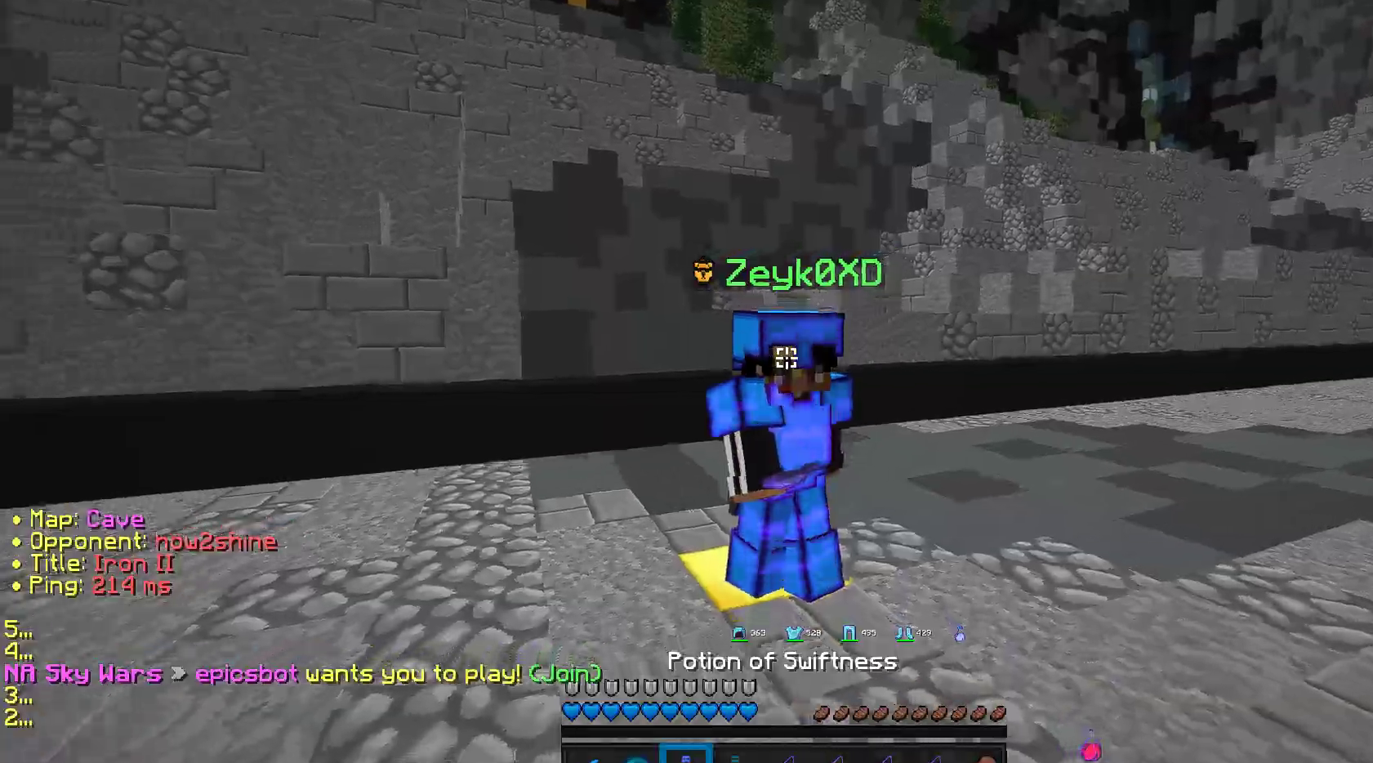
Gameplay with keyboard and mouse; each line is a JSON object with the keys and mouse buttons held at the frame after it. "events" lists presses ("down") and releases ("up") of "a", "d", "s", "space", "w", "mouse_left" and "mouse_right" between this image and that frame as [ms after this image, input, new state], when the widget could be followed in between. "mouse_left", "mouse_right" = the "left", "right" buttons of the "mouse" list. No other keys are recorded. Fast repeated clicks can show as one long hold. Mouse movement is not recorded.
{"keys": ["w"], "mouse": ["right"], "events": [[400, "a", "up"], [433, "d", "up"]]}
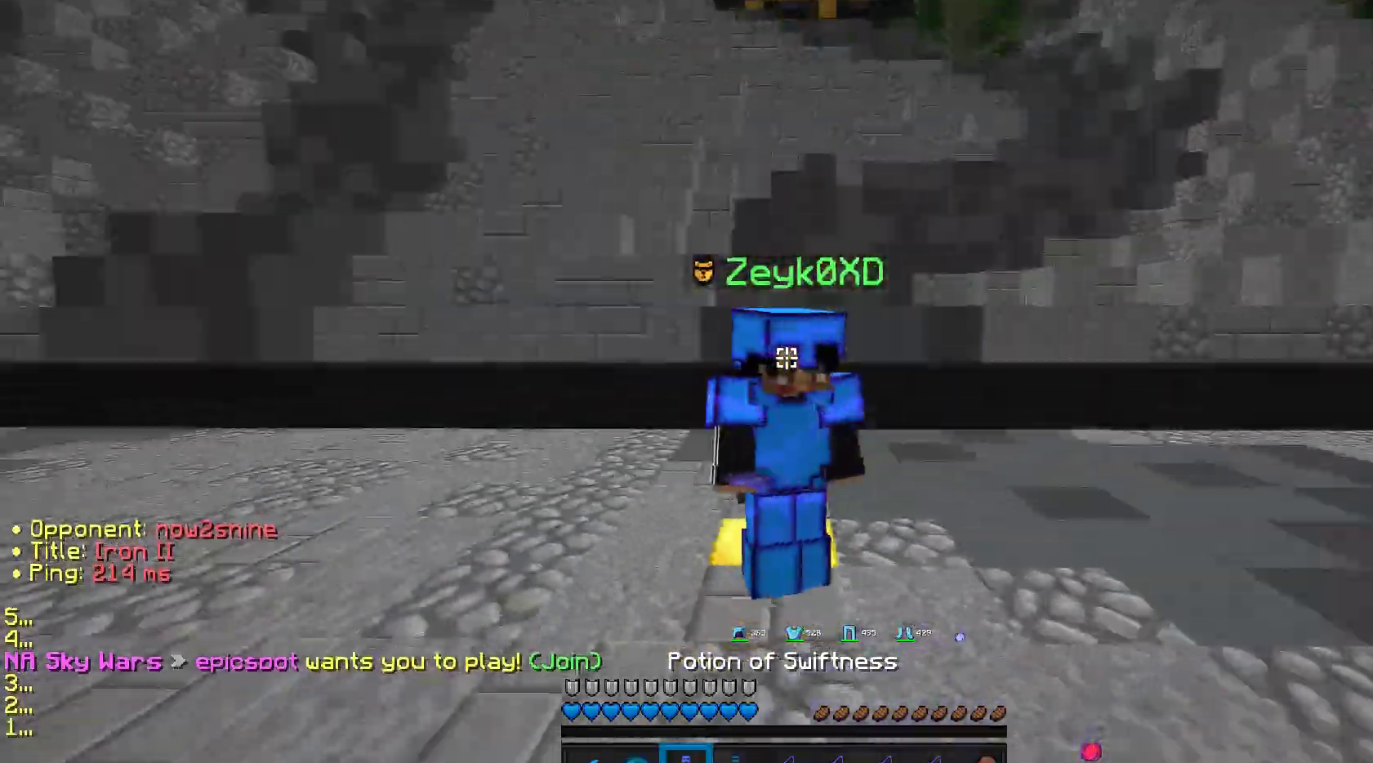
{"keys": ["w"], "mouse": [], "events": [[367, "mouse_right", "up"]]}
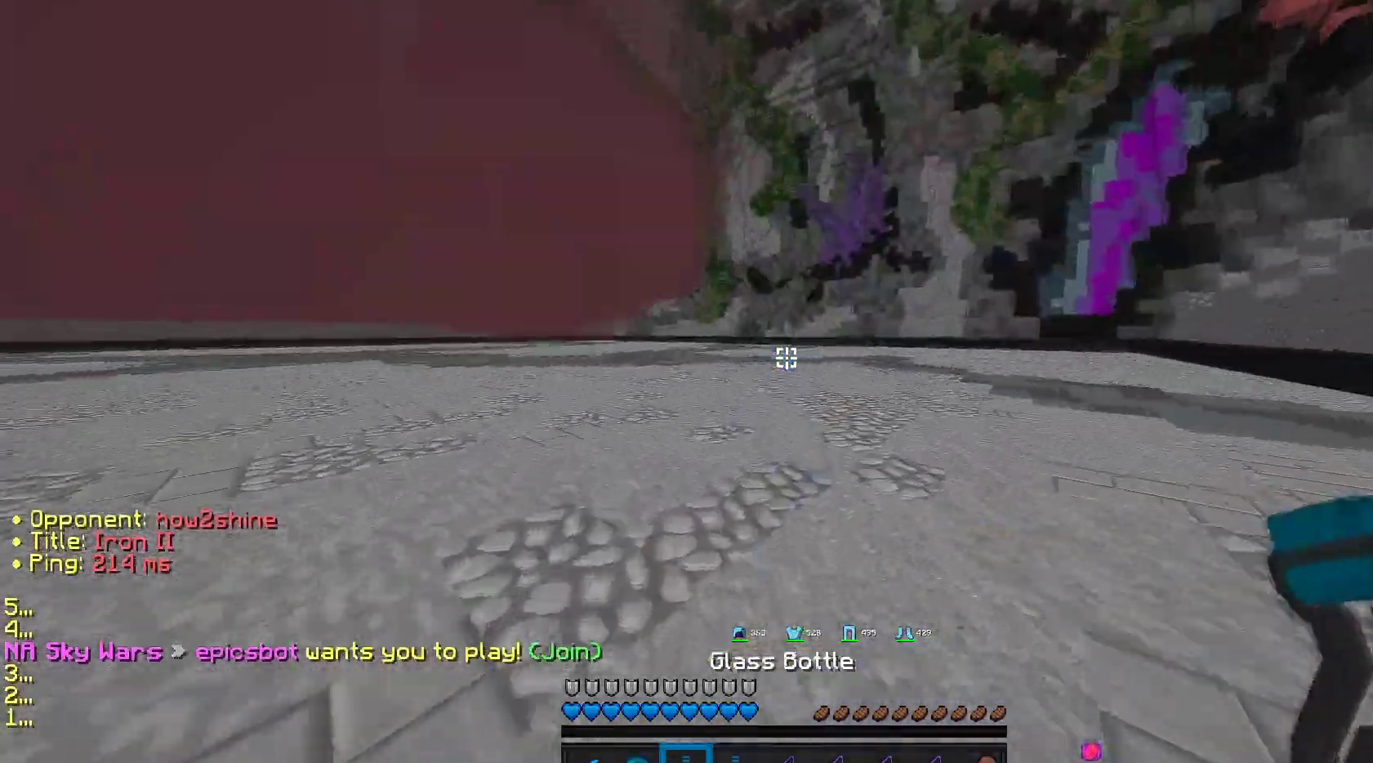
{"keys": ["space", "w"], "mouse": [], "events": [[417, "space", "down"]]}
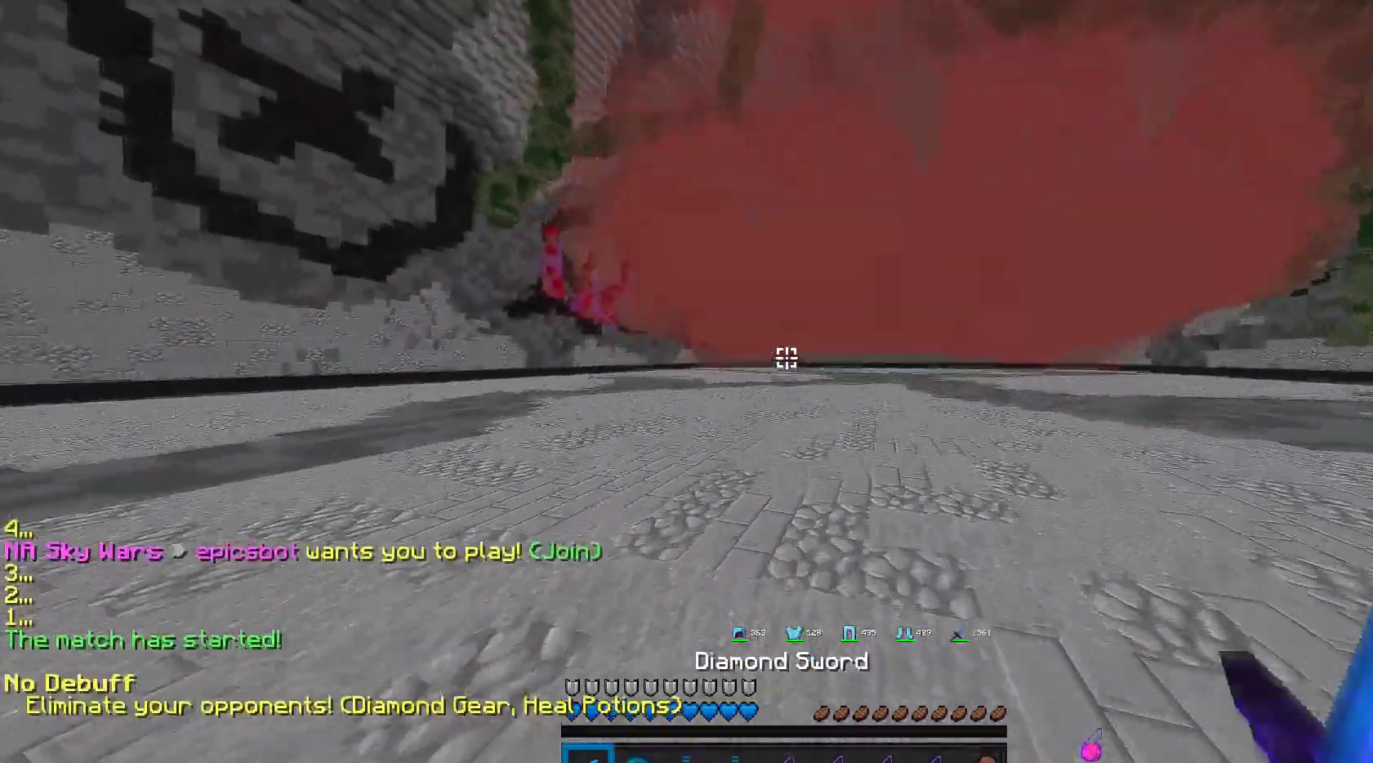
{"keys": ["space", "w"], "mouse": ["left"], "events": [[167, "mouse_left", "down"], [283, "mouse_left", "up"], [500, "mouse_left", "down"]]}
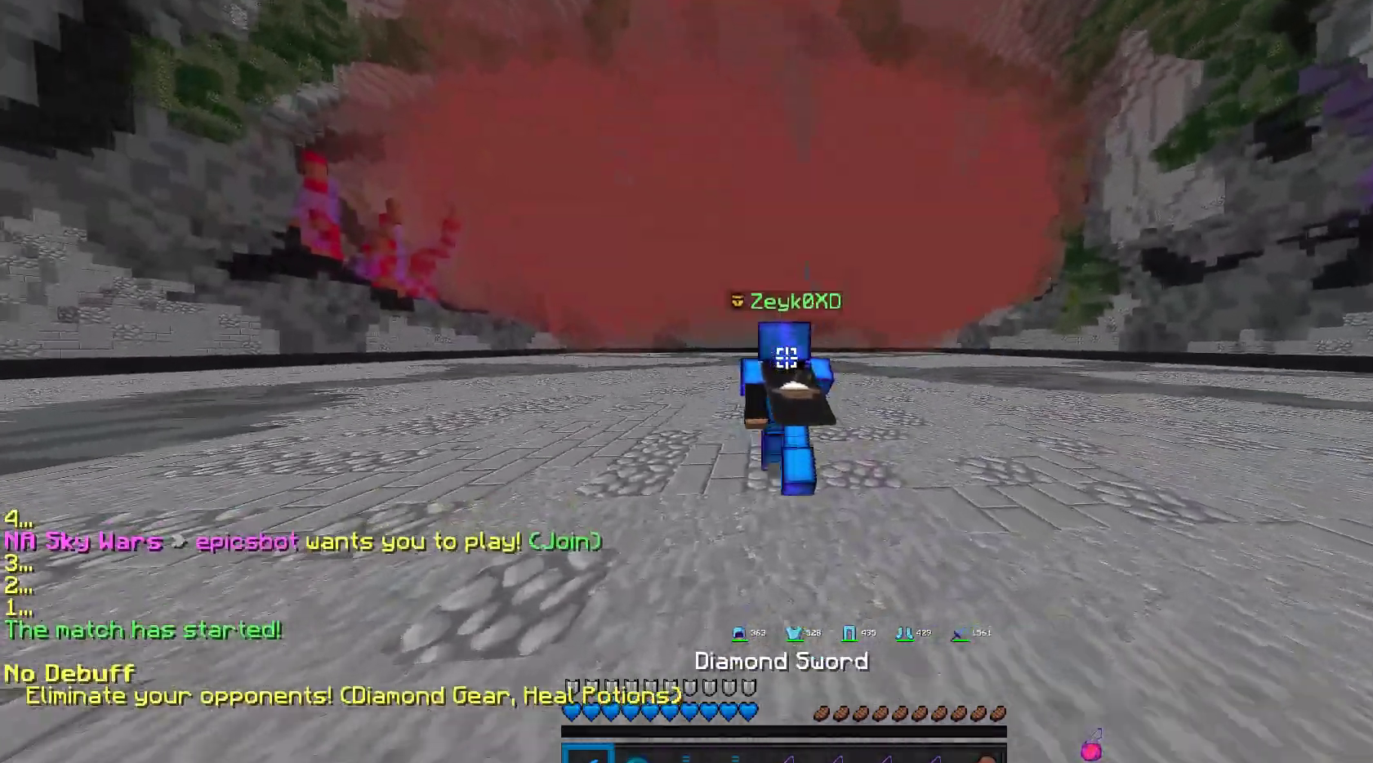
{"keys": ["w"], "mouse": [], "events": [[300, "mouse_left", "up"], [350, "space", "up"]]}
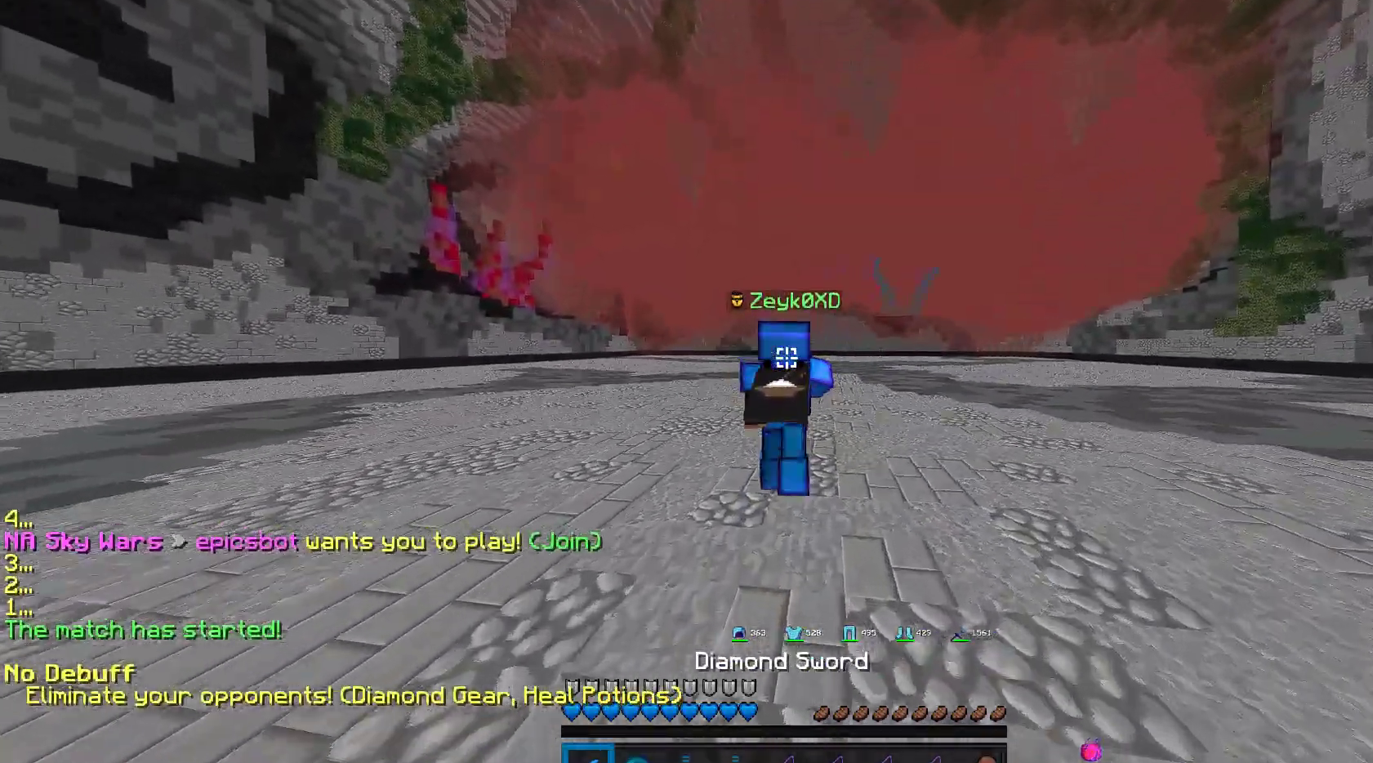
{"keys": ["w"], "mouse": [], "events": []}
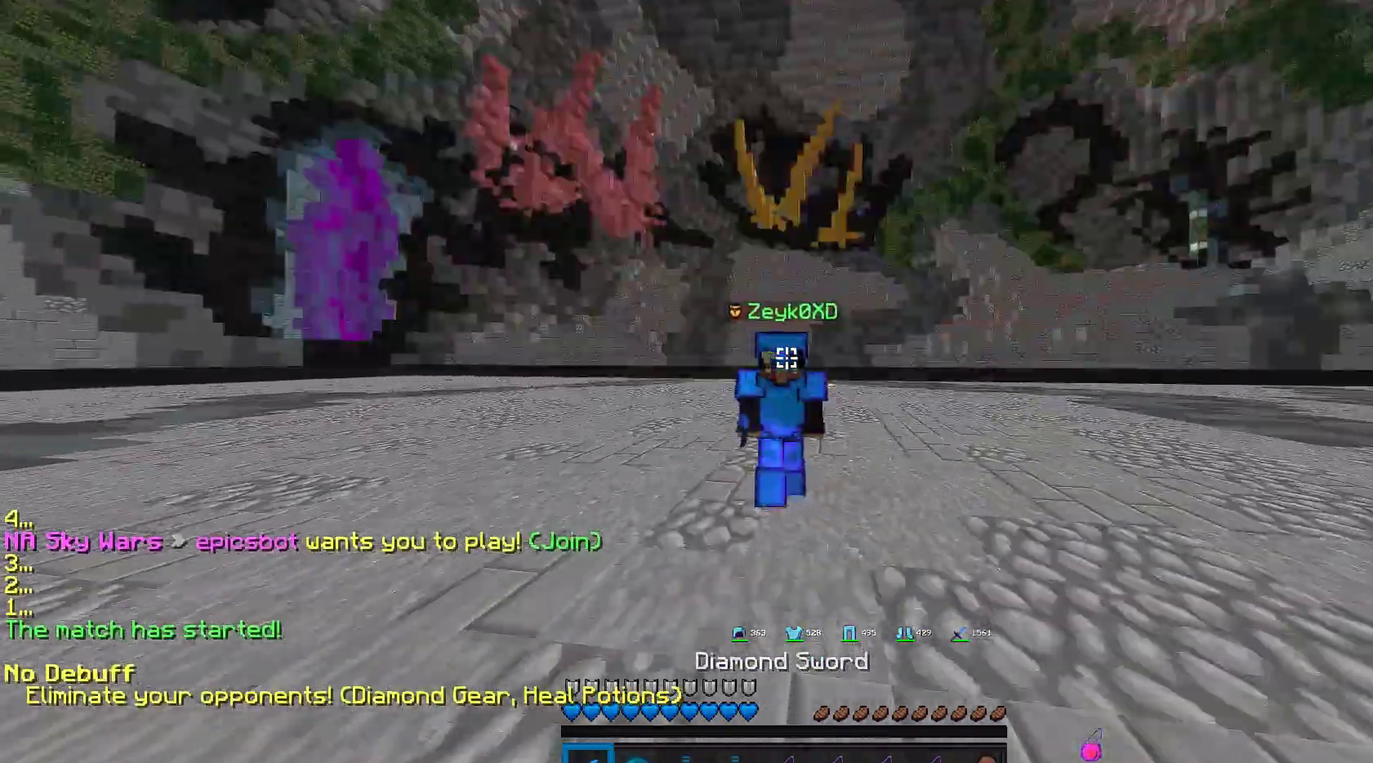
{"keys": ["w"], "mouse": [], "events": []}
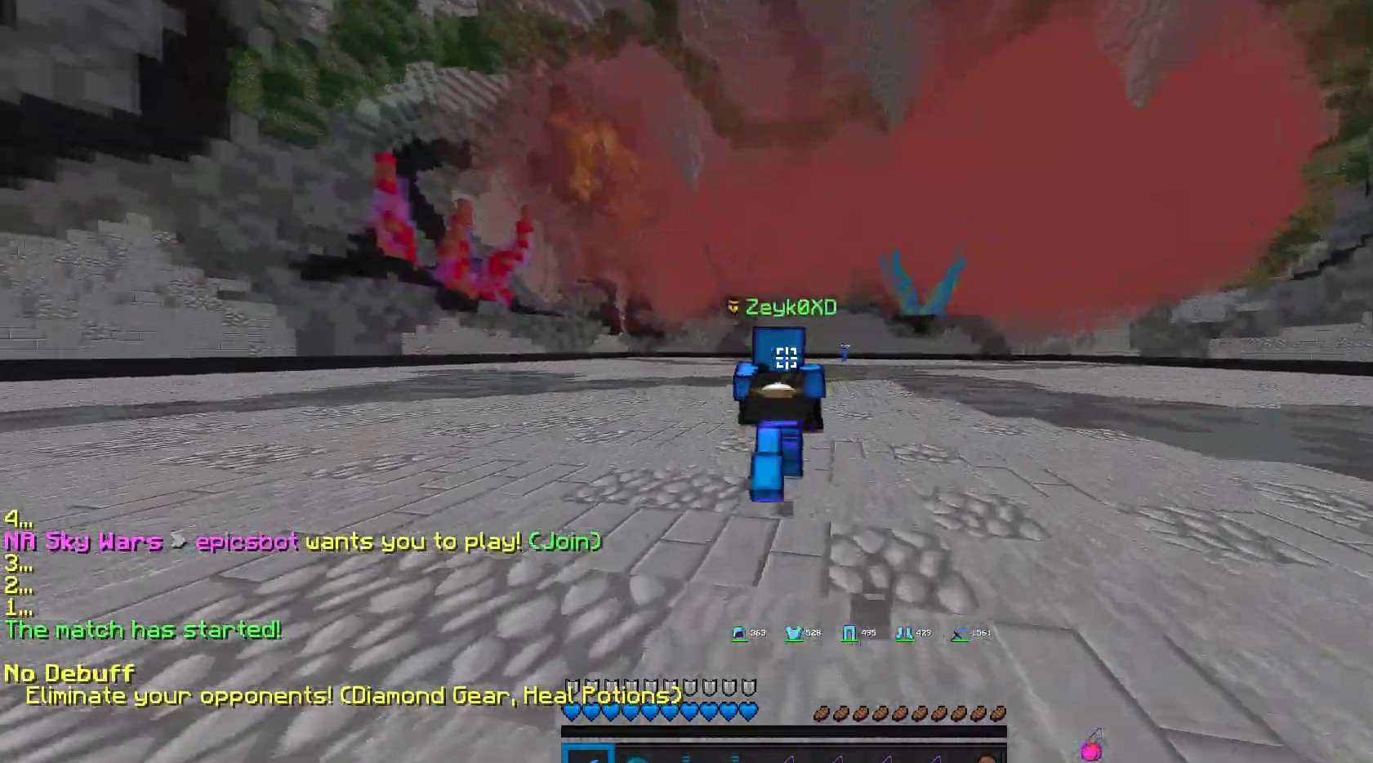
{"keys": ["w"], "mouse": [], "events": []}